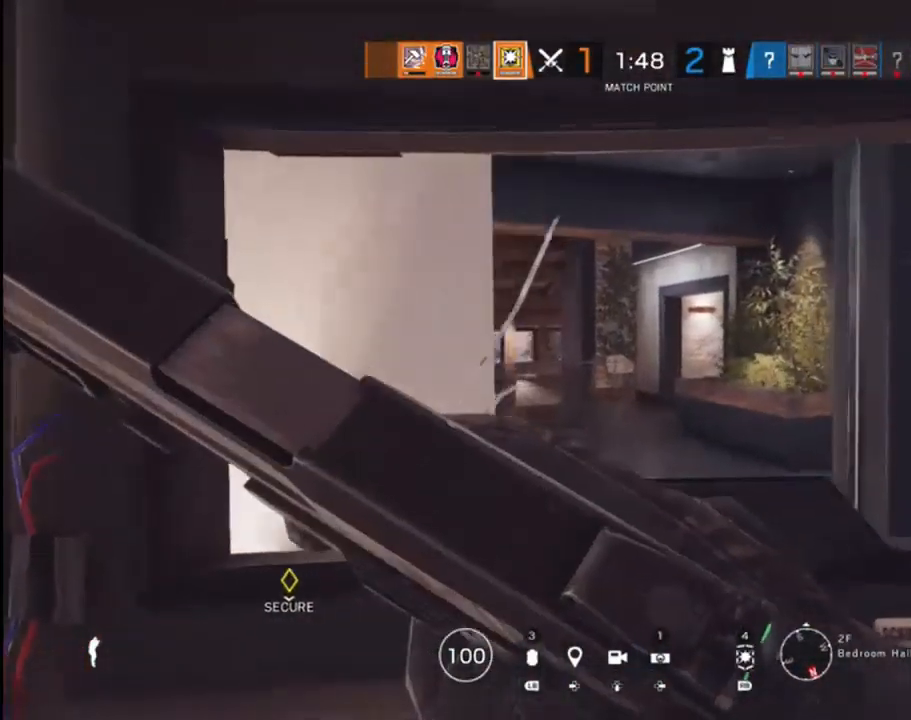
Gameplay with a controller (Xbox layout); each line is a JSON object with the inputs held at the frame after it. "events" lists button and stick changes between this image and that frame as [ms after this image, input, new state], when the widget could be followed in between.
{"buttons": [], "left_stick": "up", "right_stick": "center", "events": [[33, "B", "down"], [133, "B", "up"], [283, "right_stick", "down-left"], [467, "right_stick", "center"]]}
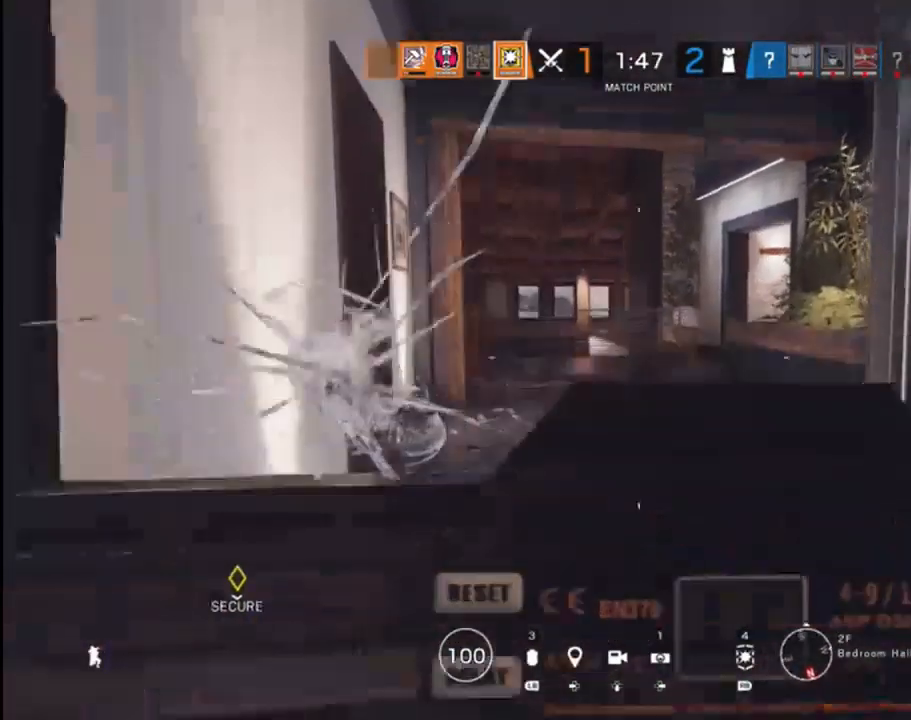
{"buttons": [], "left_stick": "up", "right_stick": "down-right", "events": [[383, "right_stick", "down-right"]]}
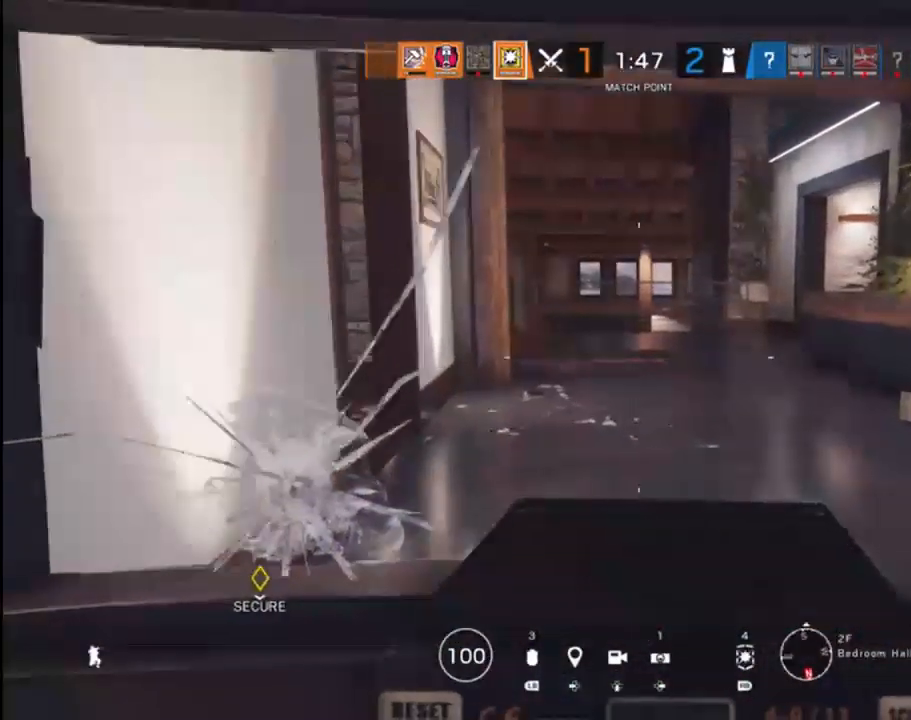
{"buttons": [], "left_stick": "up-left", "right_stick": "center", "events": [[117, "left_stick", "up-left"], [200, "right_stick", "center"]]}
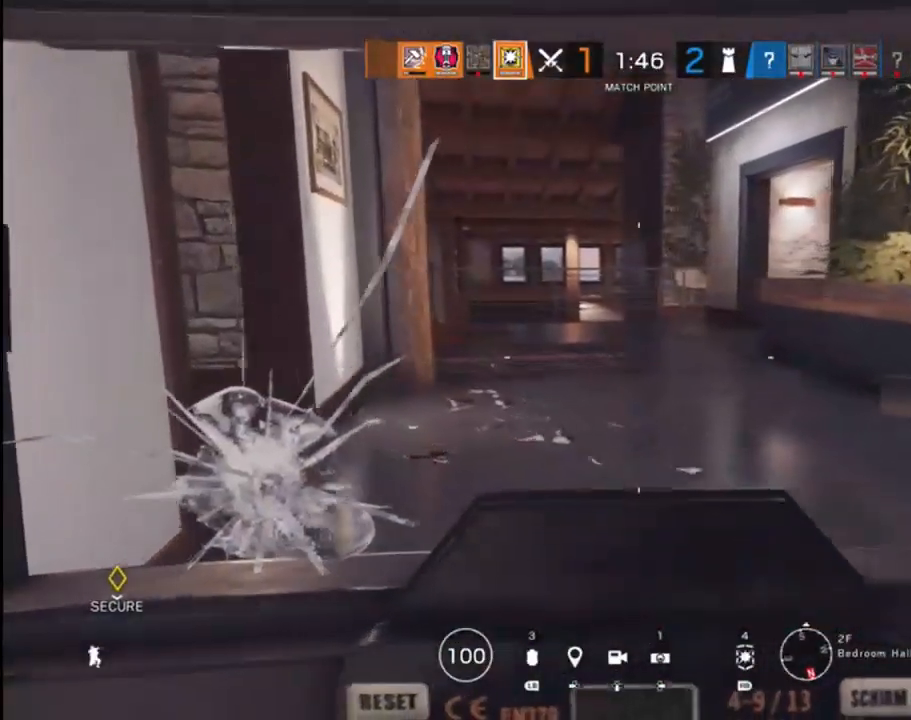
{"buttons": [], "left_stick": "down", "right_stick": "center", "events": [[67, "left_stick", "down"]]}
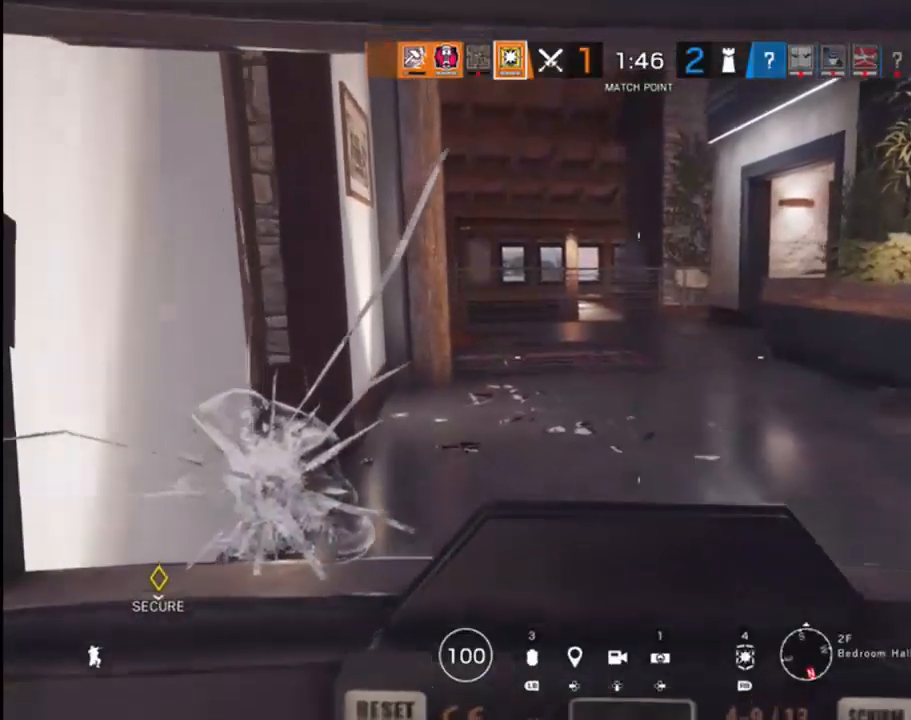
{"buttons": [], "left_stick": "down-left", "right_stick": "down-right", "events": [[200, "left_stick", "down-left"], [267, "right_stick", "down-right"]]}
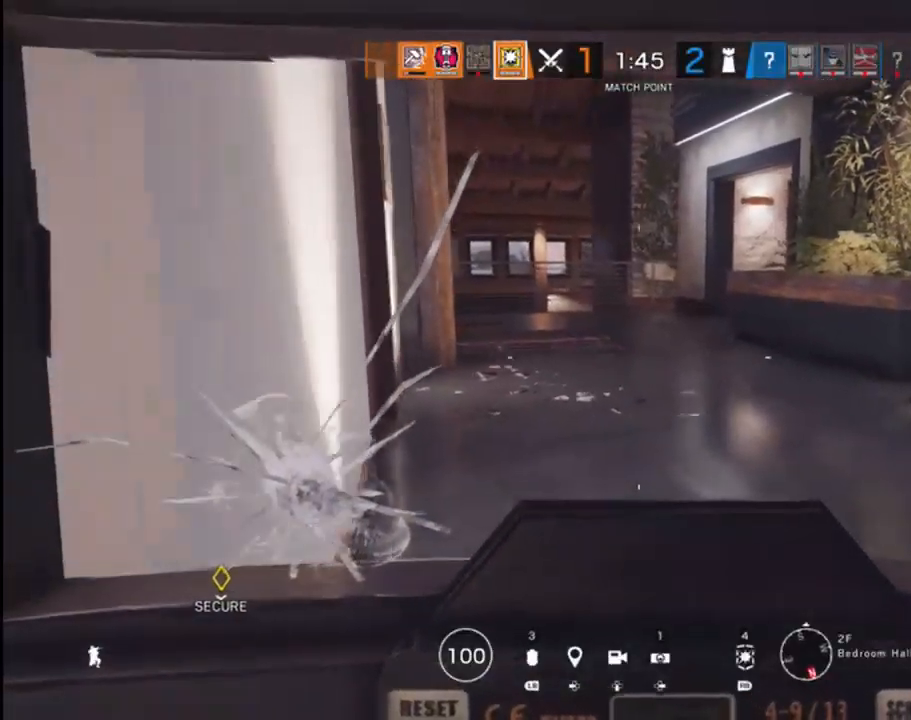
{"buttons": [], "left_stick": "down-left", "right_stick": "right", "events": [[83, "right_stick", "right"], [283, "right_stick", "center"], [483, "right_stick", "right"]]}
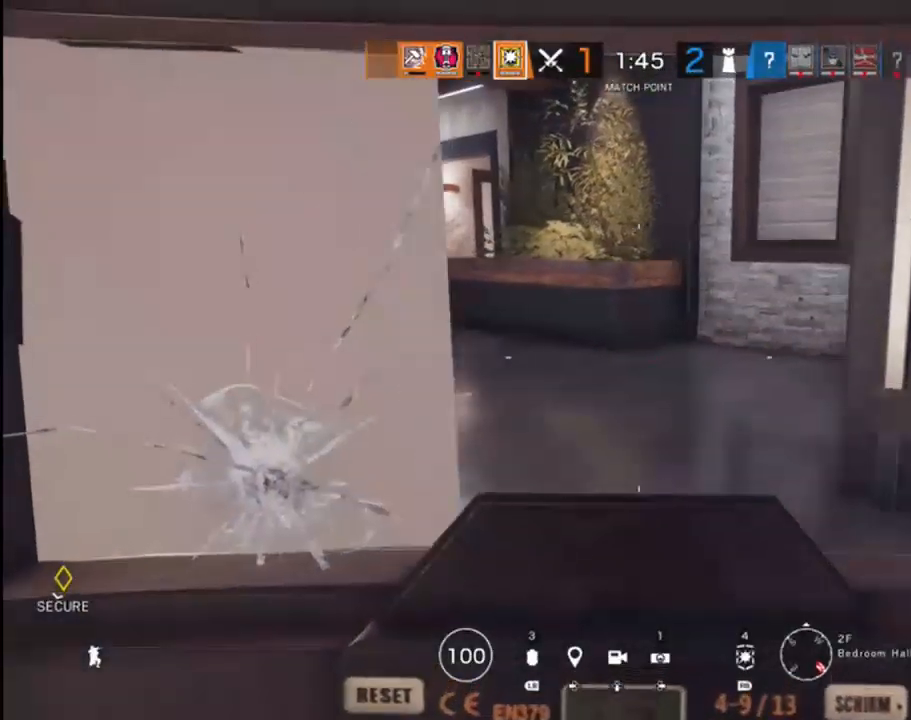
{"buttons": [], "left_stick": "center", "right_stick": "center", "events": [[133, "right_stick", "center"], [283, "right_stick", "right"], [317, "left_stick", "center"], [417, "right_stick", "center"]]}
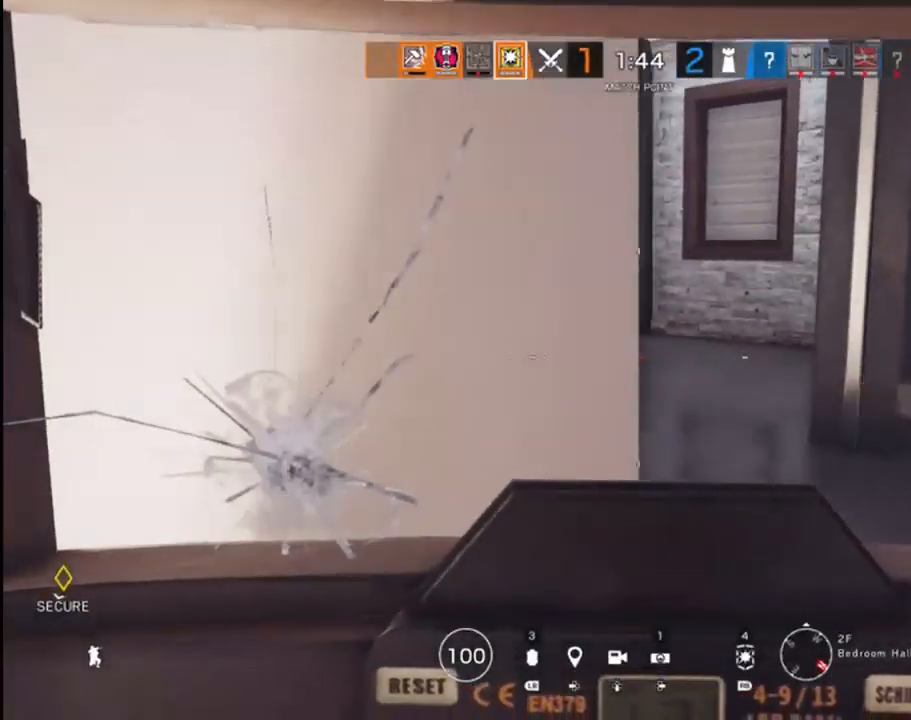
{"buttons": [], "left_stick": "down", "right_stick": "center", "events": [[67, "right_stick", "up-right"], [283, "right_stick", "up"], [417, "left_stick", "down"], [417, "right_stick", "center"]]}
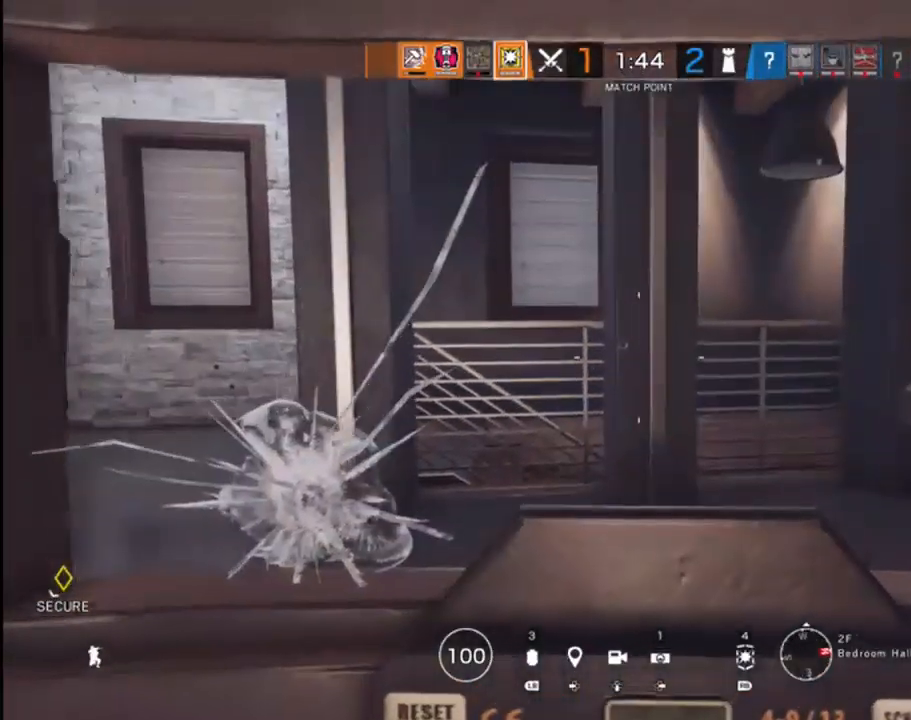
{"buttons": [], "left_stick": "down", "right_stick": "center", "events": []}
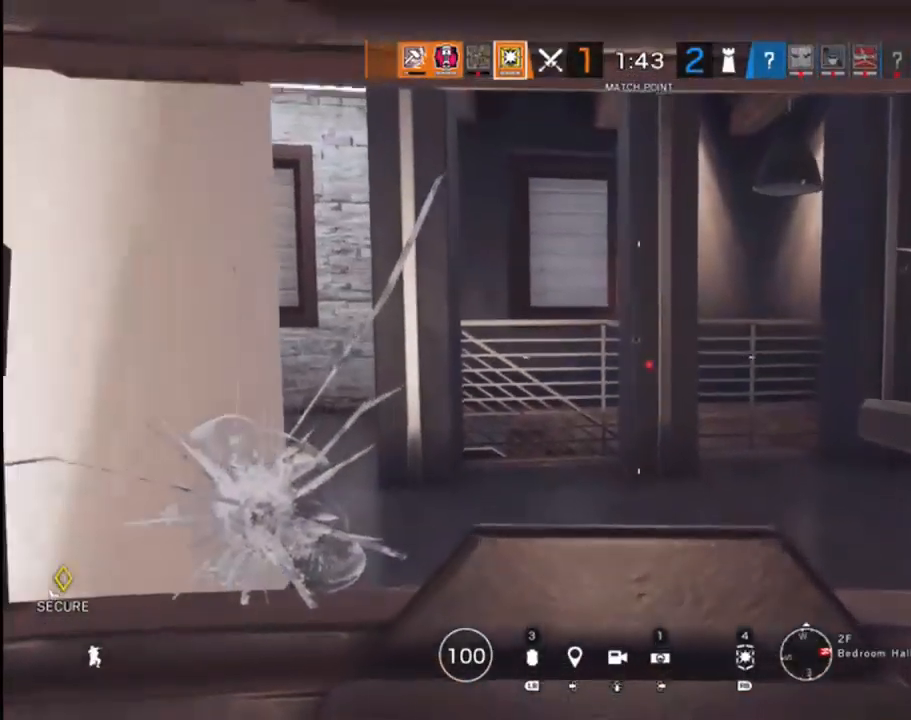
{"buttons": [], "left_stick": "down", "right_stick": "center", "events": [[17, "right_stick", "right"], [133, "right_stick", "down-right"], [333, "right_stick", "up-right"], [467, "right_stick", "center"]]}
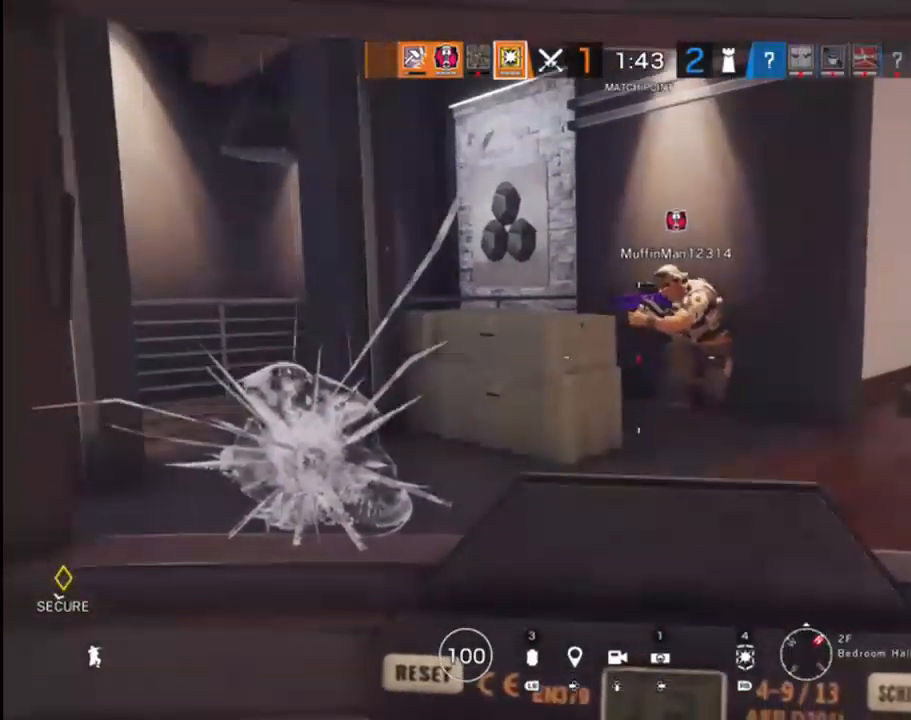
{"buttons": [], "left_stick": "center", "right_stick": "center", "events": [[133, "right_stick", "left"], [300, "left_stick", "center"], [333, "right_stick", "center"]]}
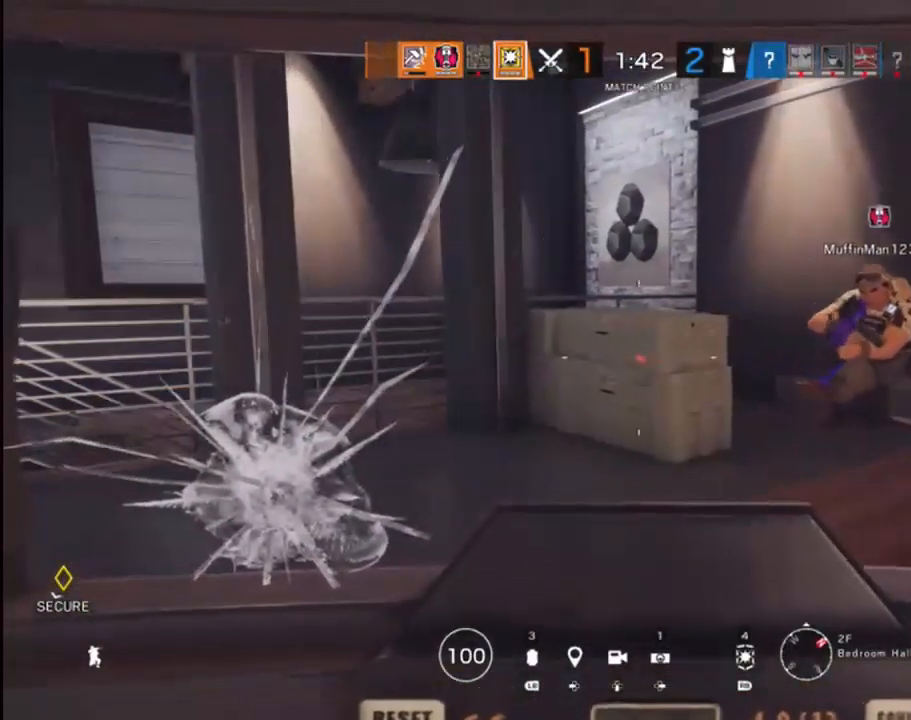
{"buttons": [], "left_stick": "center", "right_stick": "center", "events": [[100, "DPAD_DOWN", "down"], [217, "DPAD_DOWN", "up"]]}
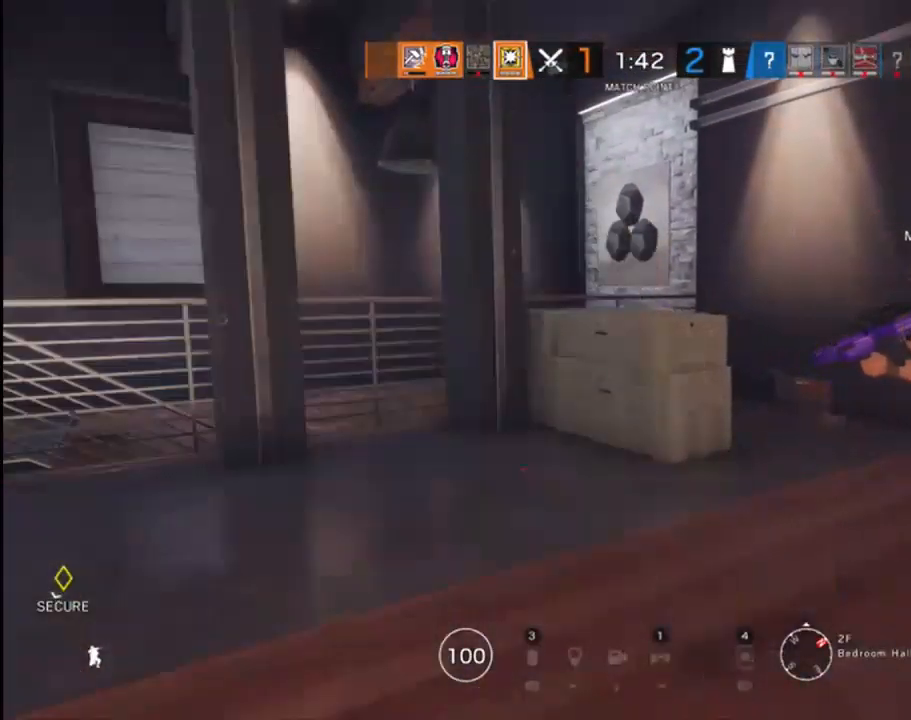
{"buttons": [], "left_stick": "center", "right_stick": "center", "events": []}
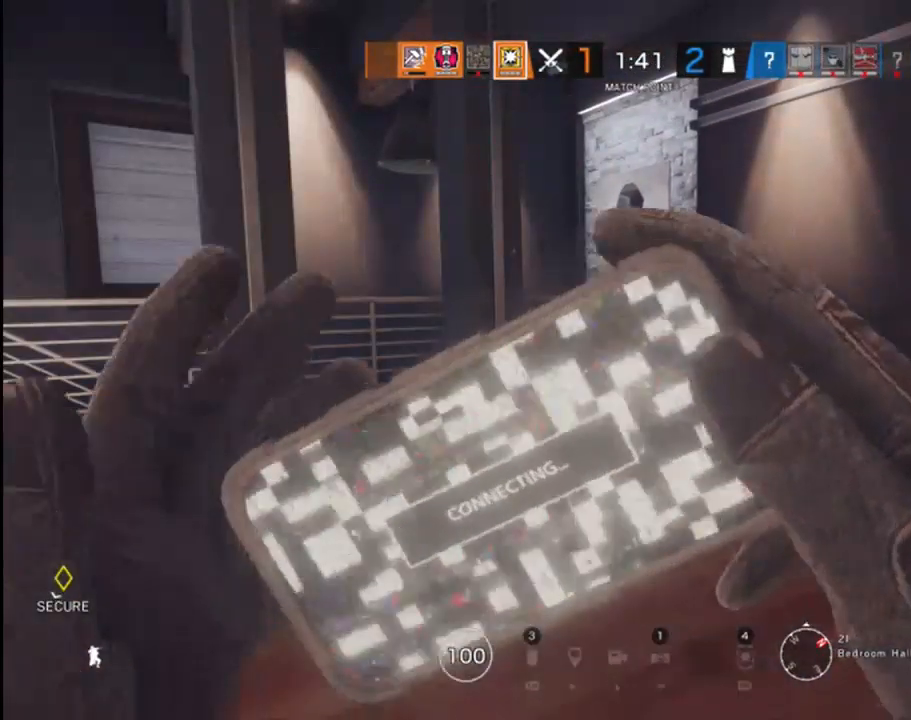
{"buttons": [], "left_stick": "center", "right_stick": "center", "events": []}
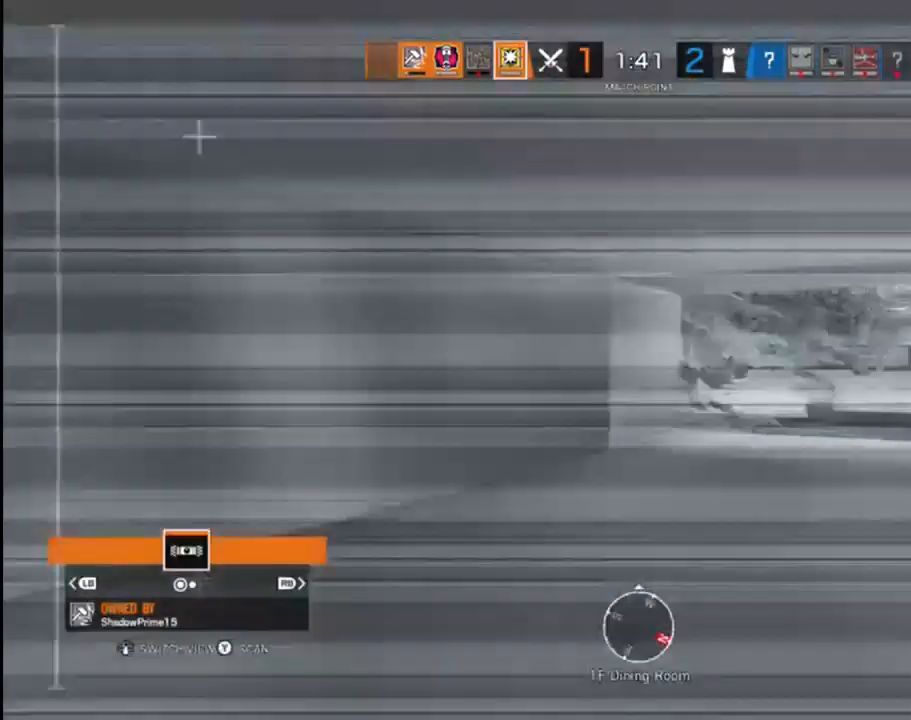
{"buttons": [], "left_stick": "center", "right_stick": "right", "events": [[367, "right_stick", "down"], [467, "right_stick", "right"]]}
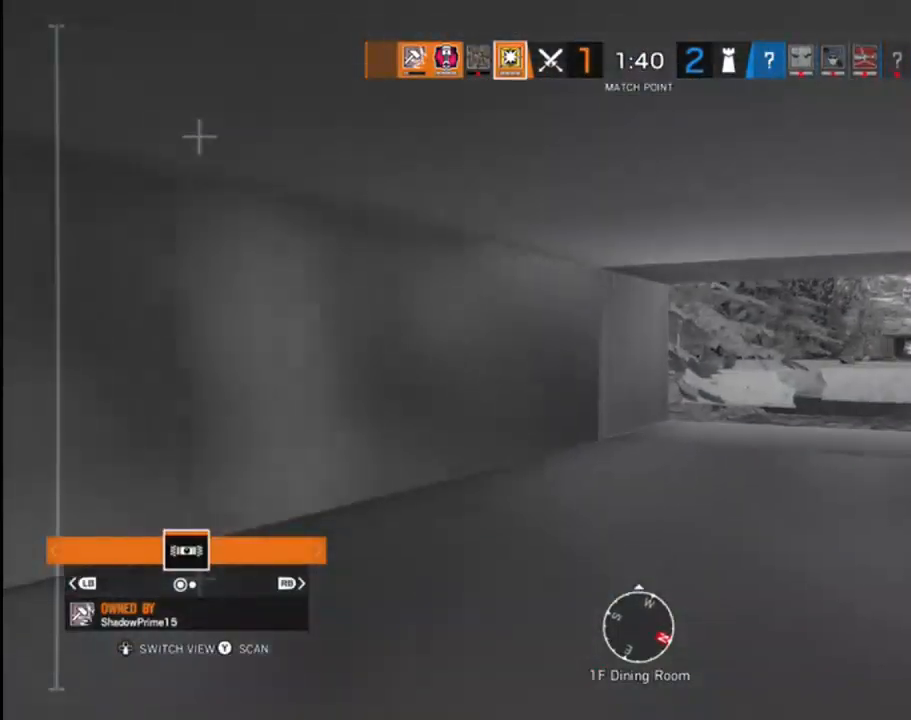
{"buttons": ["R1"], "left_stick": "left", "right_stick": "right", "events": [[100, "left_stick", "left"], [333, "right_stick", "center"], [417, "right_stick", "right"], [450, "R1", "down"]]}
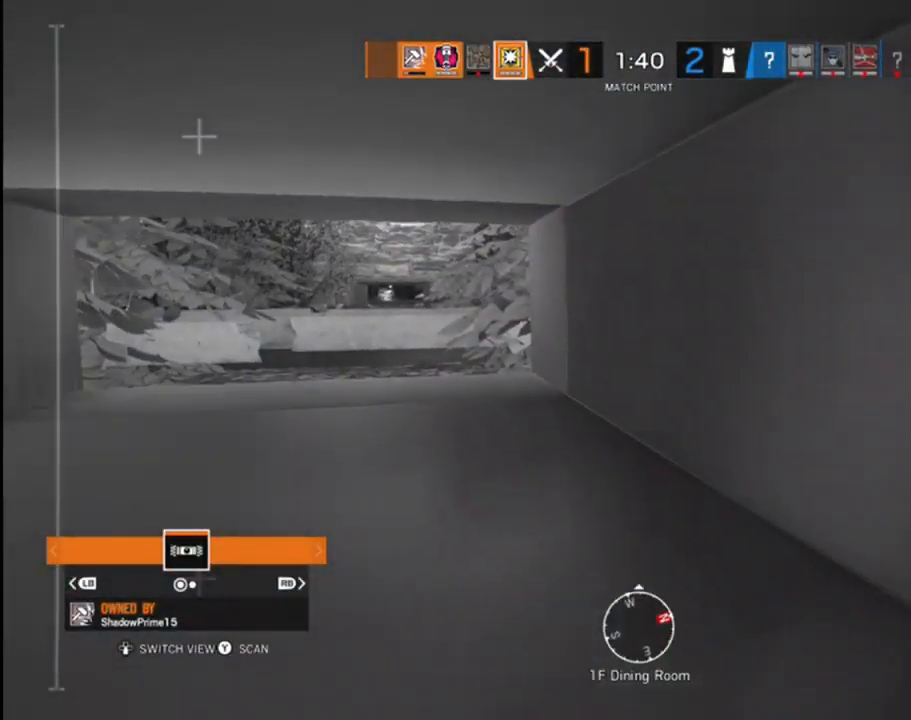
{"buttons": [], "left_stick": "center", "right_stick": "right", "events": [[50, "left_stick", "center"], [67, "R1", "up"], [267, "right_stick", "center"], [483, "right_stick", "right"]]}
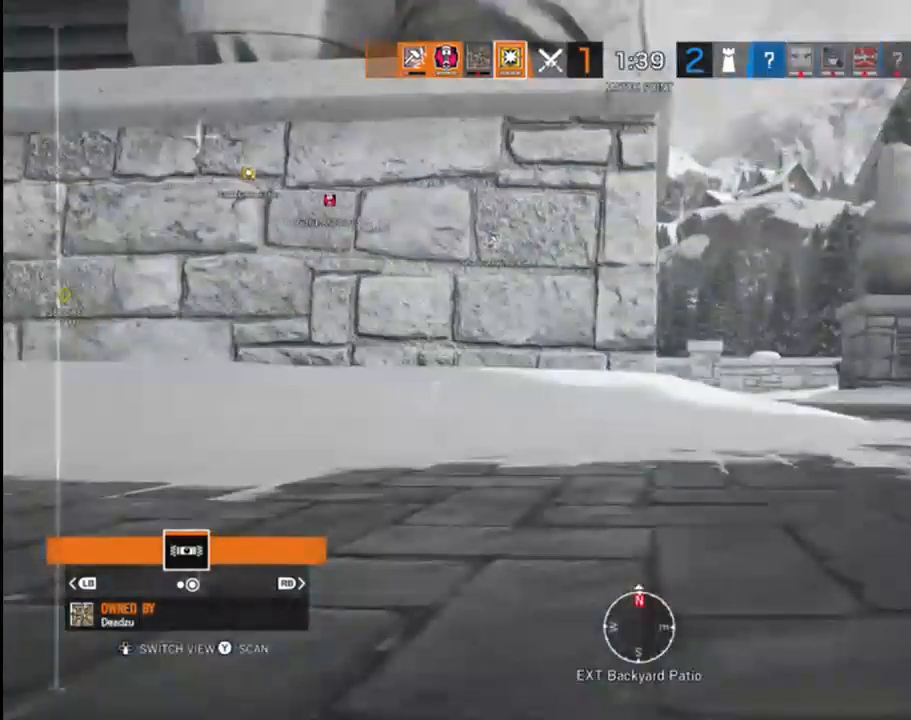
{"buttons": [], "left_stick": "center", "right_stick": "left", "events": [[233, "right_stick", "center"], [383, "right_stick", "left"]]}
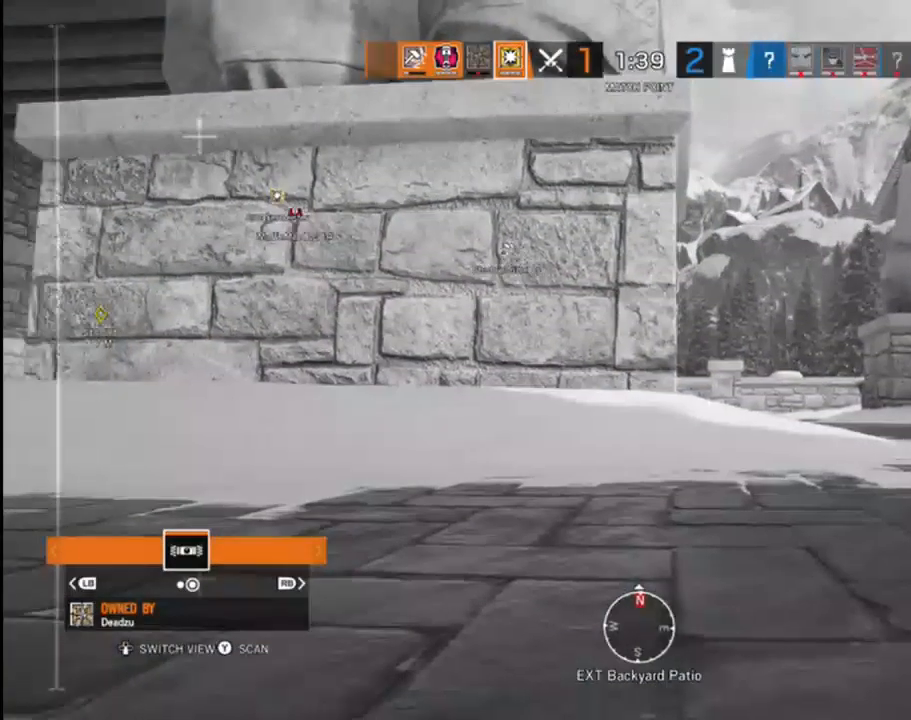
{"buttons": [], "left_stick": "center", "right_stick": "center", "events": [[467, "right_stick", "center"]]}
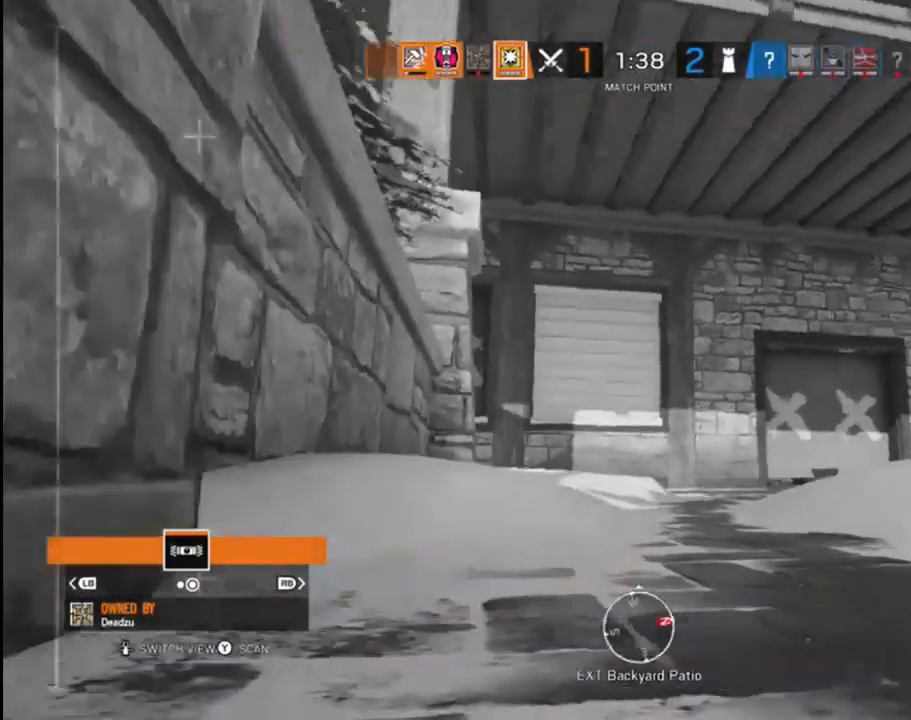
{"buttons": ["B"], "left_stick": "center", "right_stick": "center", "events": [[67, "left_stick", "up"], [433, "left_stick", "center"], [500, "B", "down"]]}
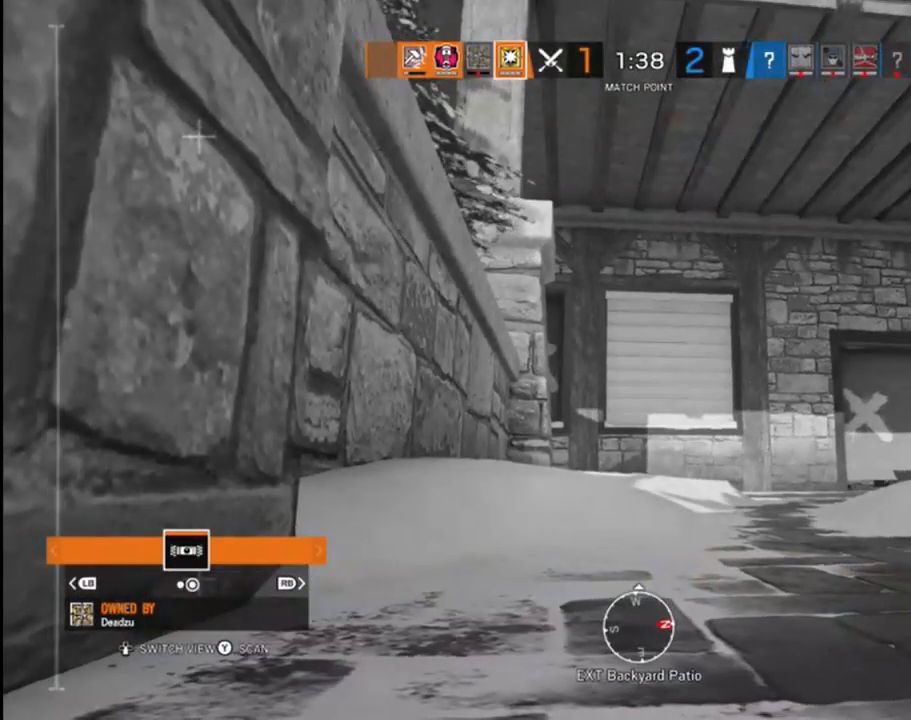
{"buttons": [], "left_stick": "up", "right_stick": "left", "events": [[100, "B", "up"], [183, "left_stick", "up"], [417, "right_stick", "left"]]}
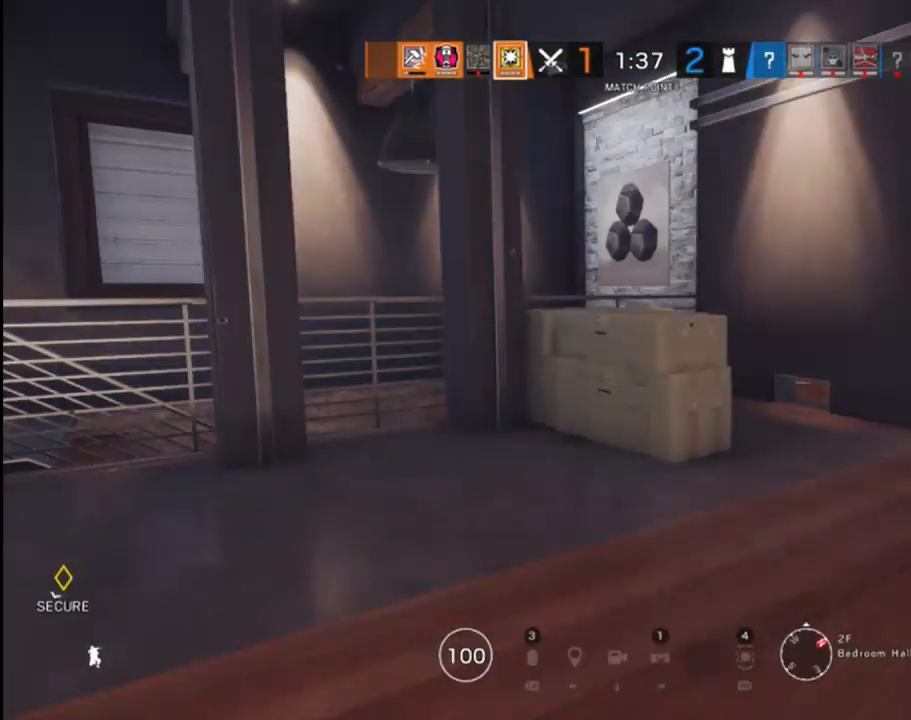
{"buttons": [], "left_stick": "up", "right_stick": "left", "events": [[33, "right_stick", "center"], [167, "right_stick", "left"]]}
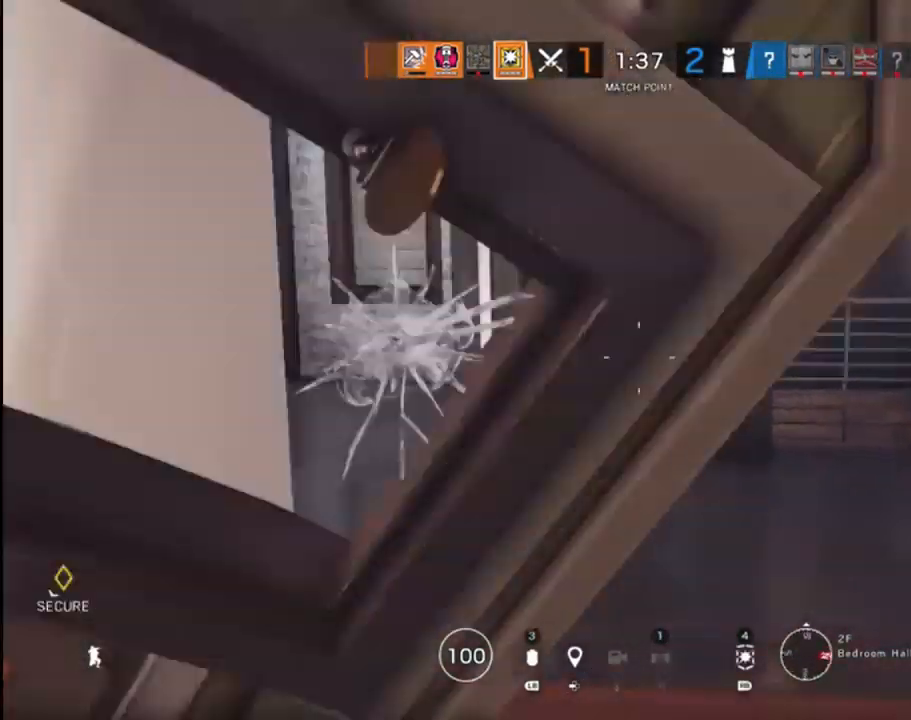
{"buttons": [], "left_stick": "up-right", "right_stick": "center", "events": [[33, "left_stick", "up-right"], [83, "right_stick", "center"], [200, "right_stick", "left"], [383, "right_stick", "center"]]}
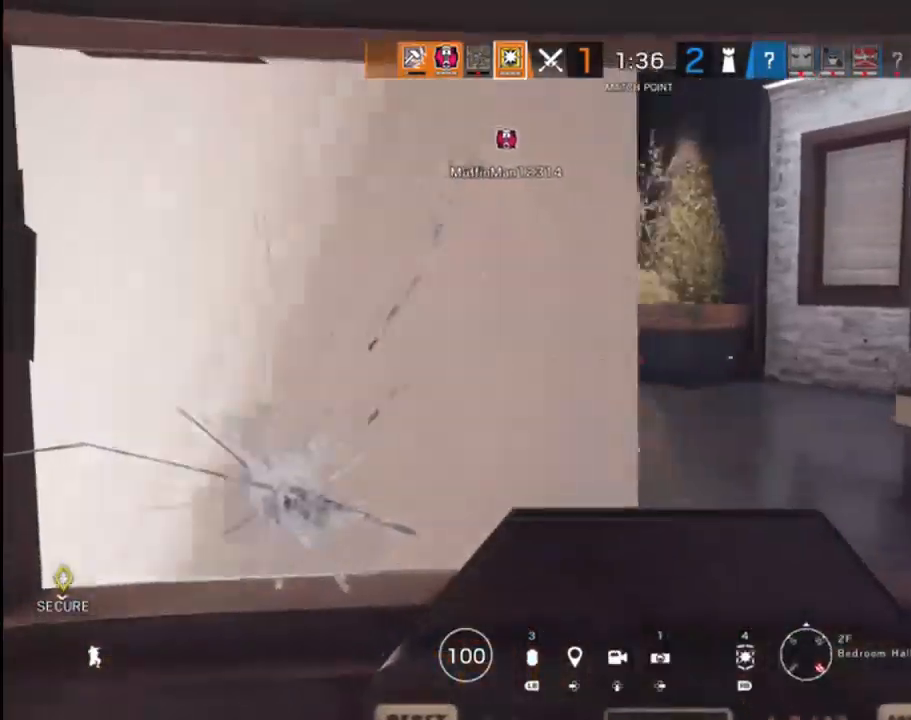
{"buttons": ["L3"], "left_stick": "up-right", "right_stick": "center", "events": [[250, "L3", "down"], [283, "right_stick", "left"], [483, "right_stick", "center"]]}
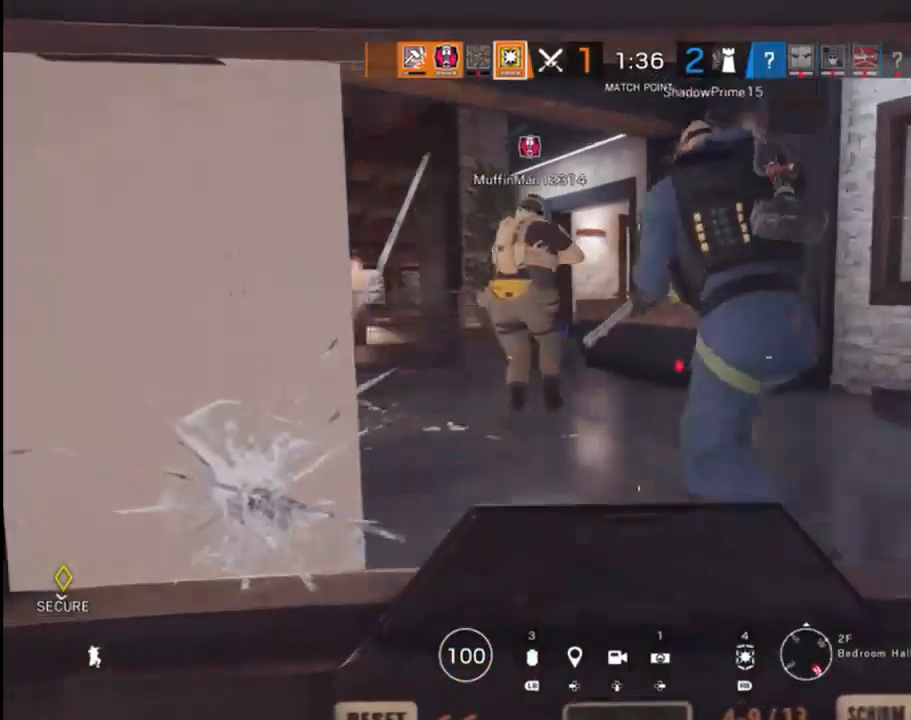
{"buttons": [], "left_stick": "up-left", "right_stick": "center", "events": [[117, "L3", "up"], [283, "left_stick", "up"], [483, "left_stick", "up-left"]]}
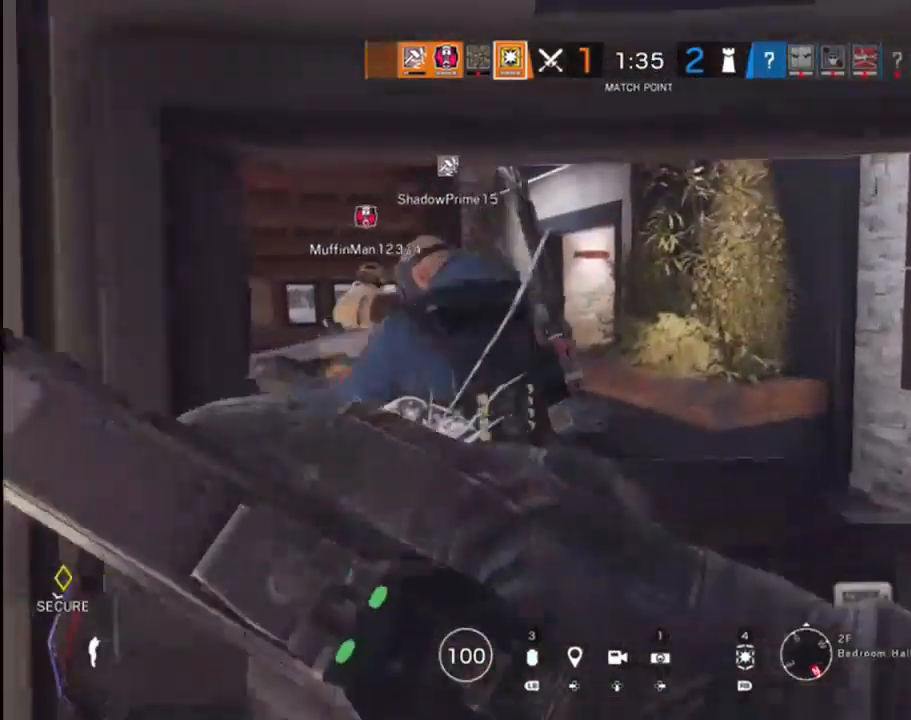
{"buttons": [], "left_stick": "down-left", "right_stick": "right", "events": [[17, "right_stick", "right"], [383, "left_stick", "down-left"]]}
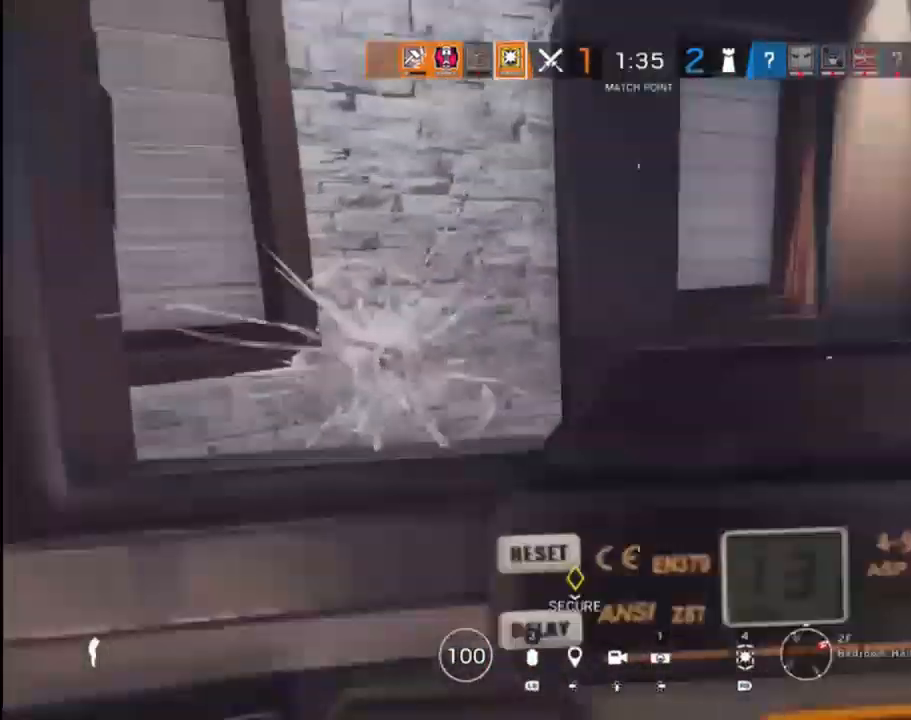
{"buttons": [], "left_stick": "down", "right_stick": "up-right", "events": [[250, "right_stick", "center"], [433, "right_stick", "up-right"], [467, "left_stick", "down"]]}
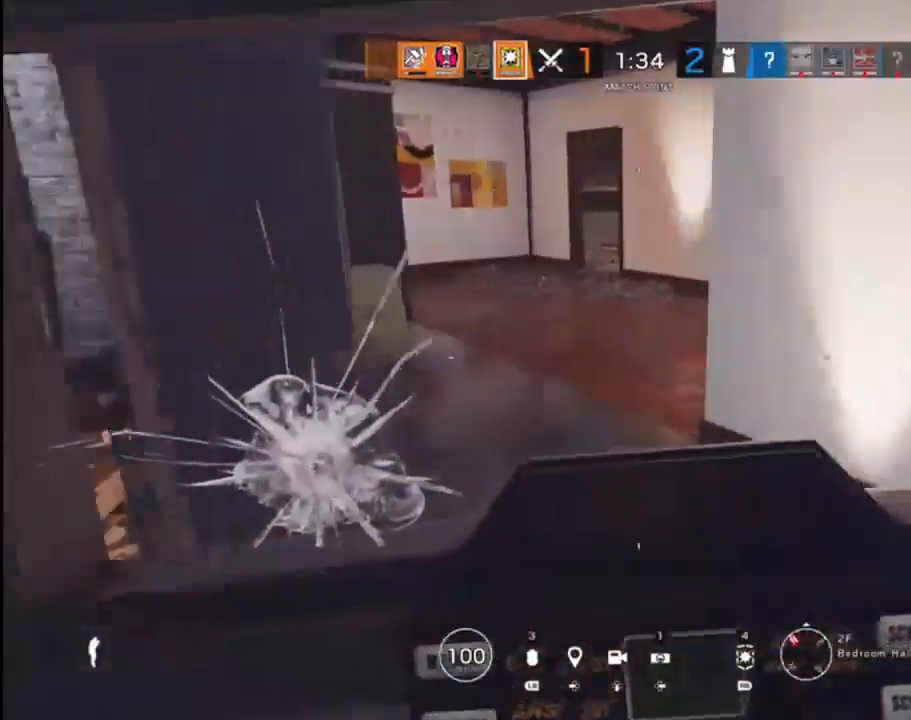
{"buttons": [], "left_stick": "up-right", "right_stick": "center", "events": [[83, "left_stick", "down-right"], [150, "right_stick", "right"], [217, "left_stick", "right"], [317, "right_stick", "center"], [350, "left_stick", "up-right"]]}